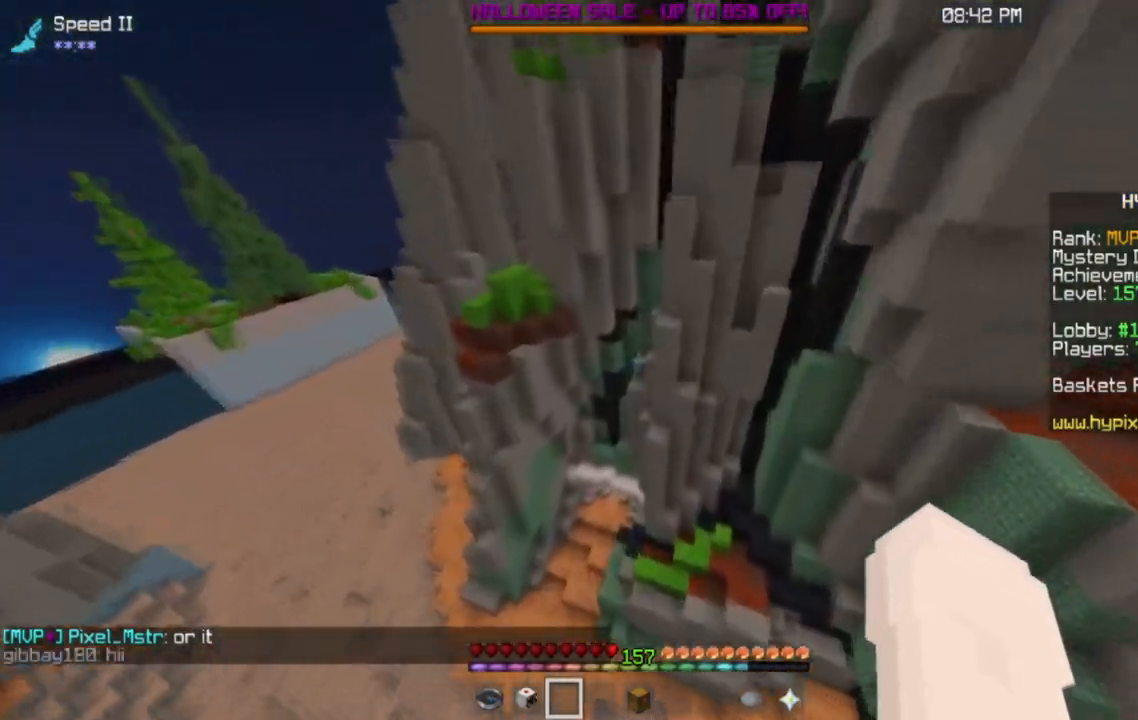
Gameplay with keyboard and mouse; each line is a JSON object with the keys and mouse buttons held at the frame after it. "events" lists presses ("down") and releases ("up") of "a", "d", "s", "space", "w", "mouse_left" and "mouse_right" between this image and that frame as [ms after this image, input, new state], when the widget could be followed in between. "mouse_left", "mouse_right" = the "left", "right" buttons of the "mouse" list. No other keys are recorded. Fast repeated clicks can show as one long hold. Mouse movement is not recorded.
{"keys": ["w"], "mouse": [], "events": []}
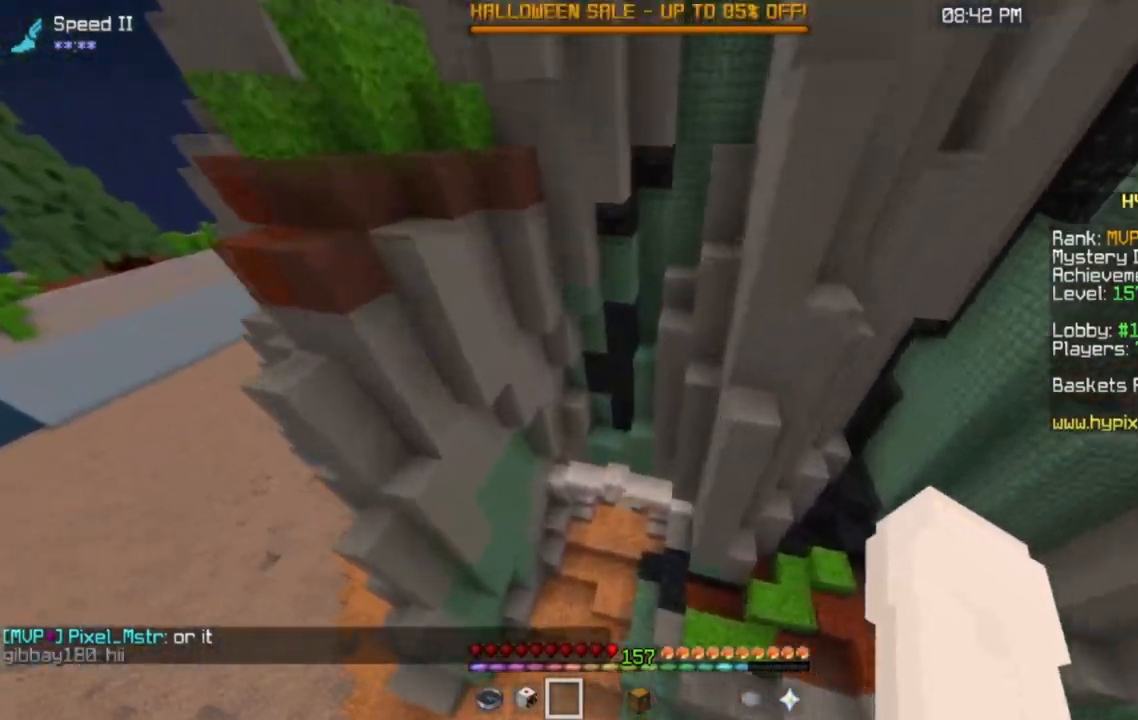
{"keys": [], "mouse": [], "events": [[383, "w", "up"]]}
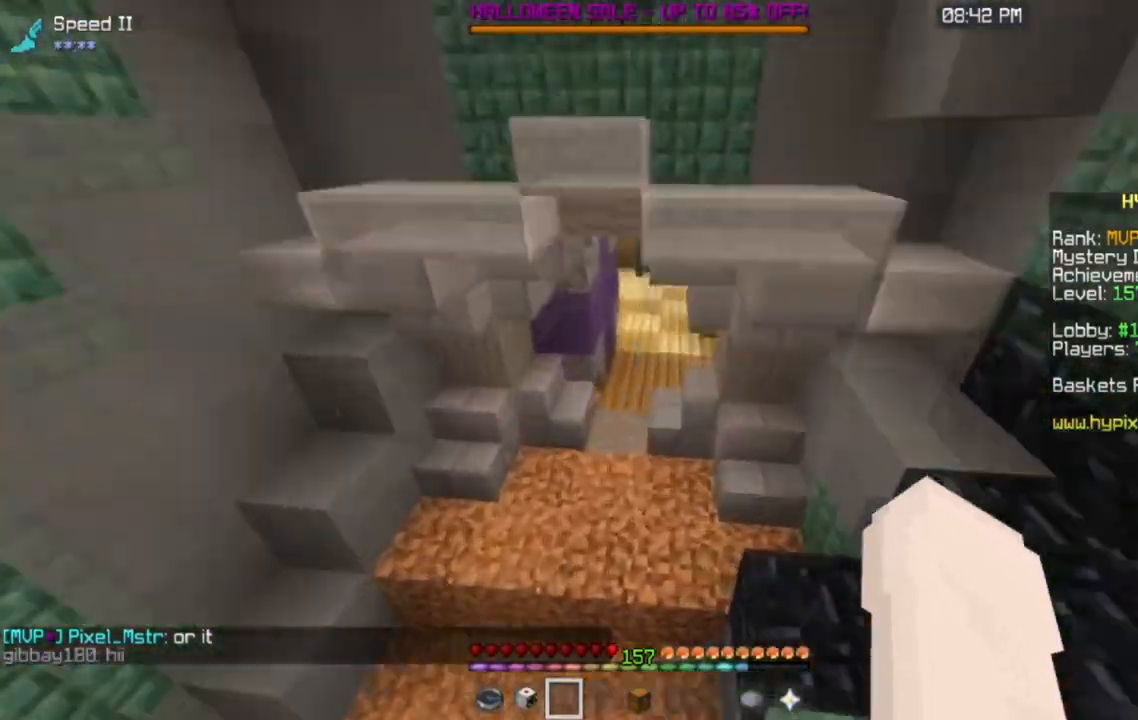
{"keys": ["w"], "mouse": [], "events": [[50, "space", "down"], [50, "w", "down"], [317, "space", "up"]]}
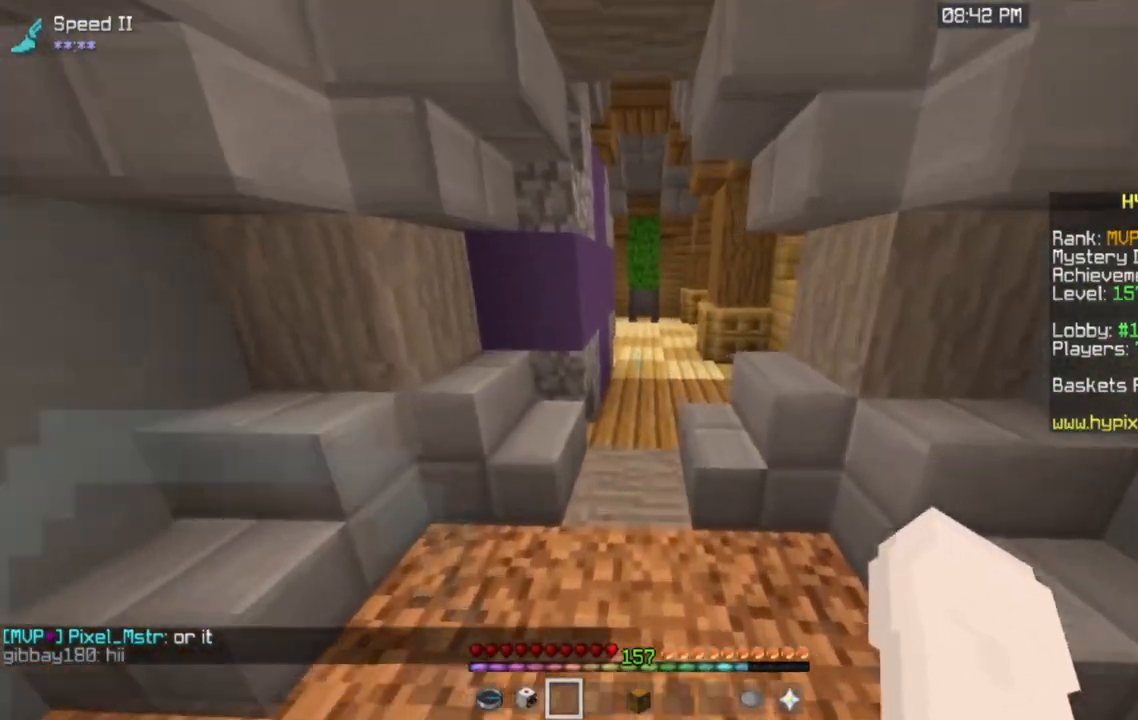
{"keys": ["w"], "mouse": [], "events": []}
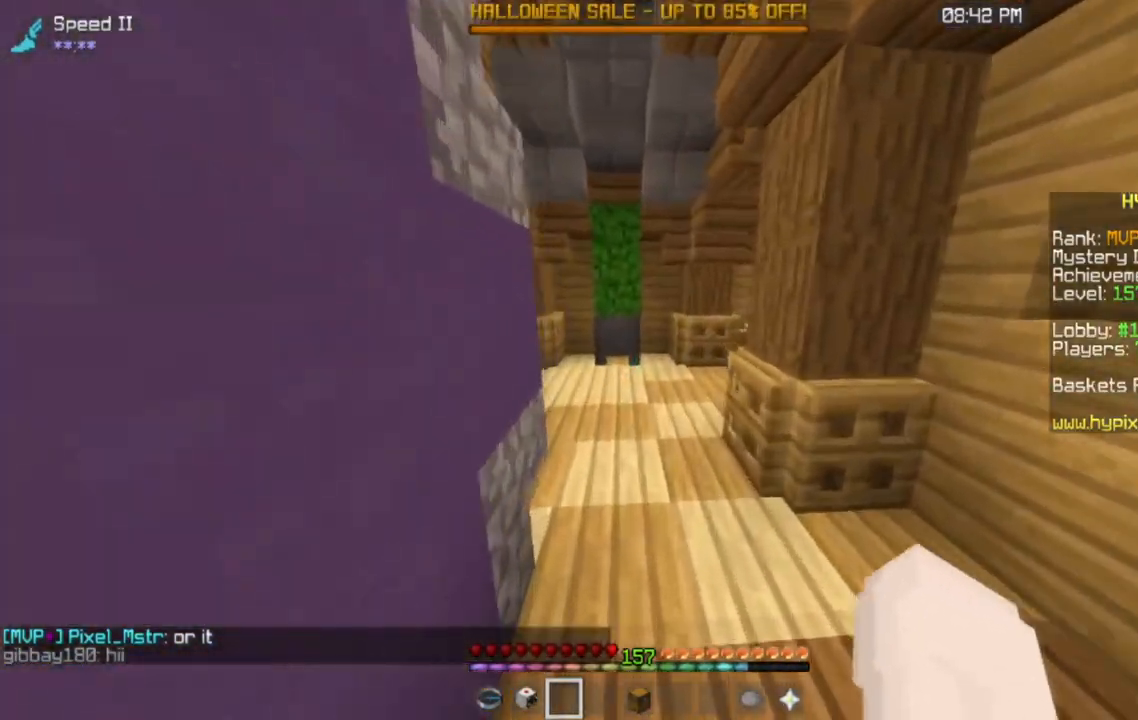
{"keys": ["w"], "mouse": [], "events": []}
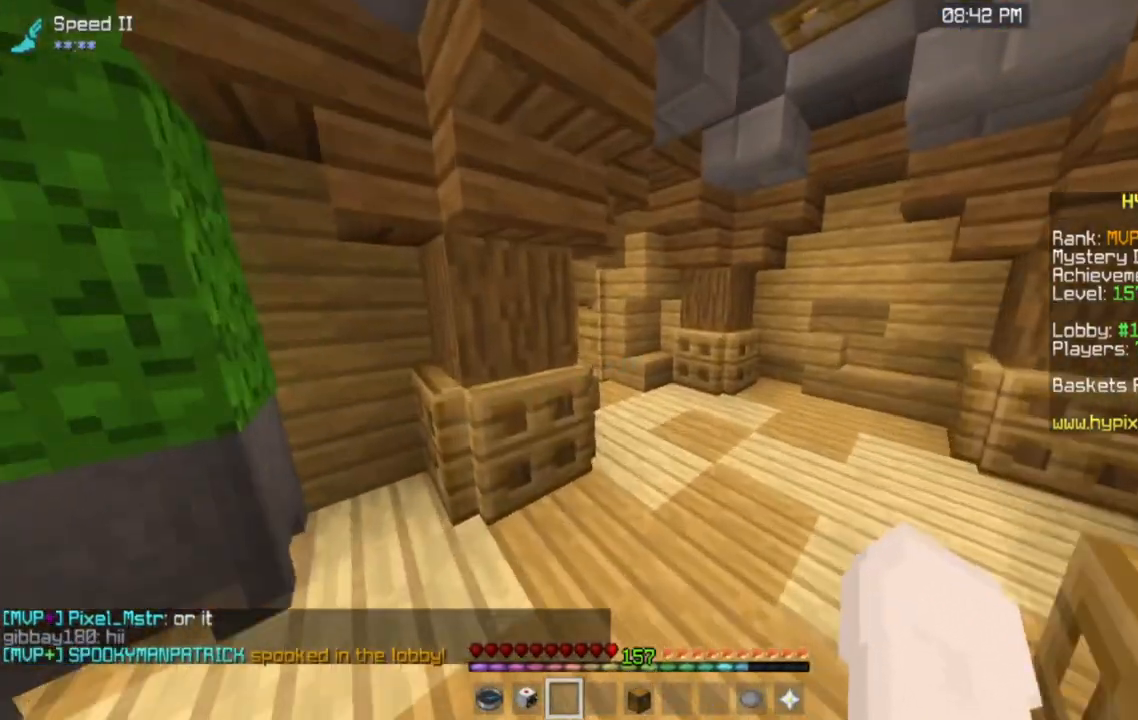
{"keys": ["w"], "mouse": [], "events": [[66, "d", "down"], [333, "d", "up"]]}
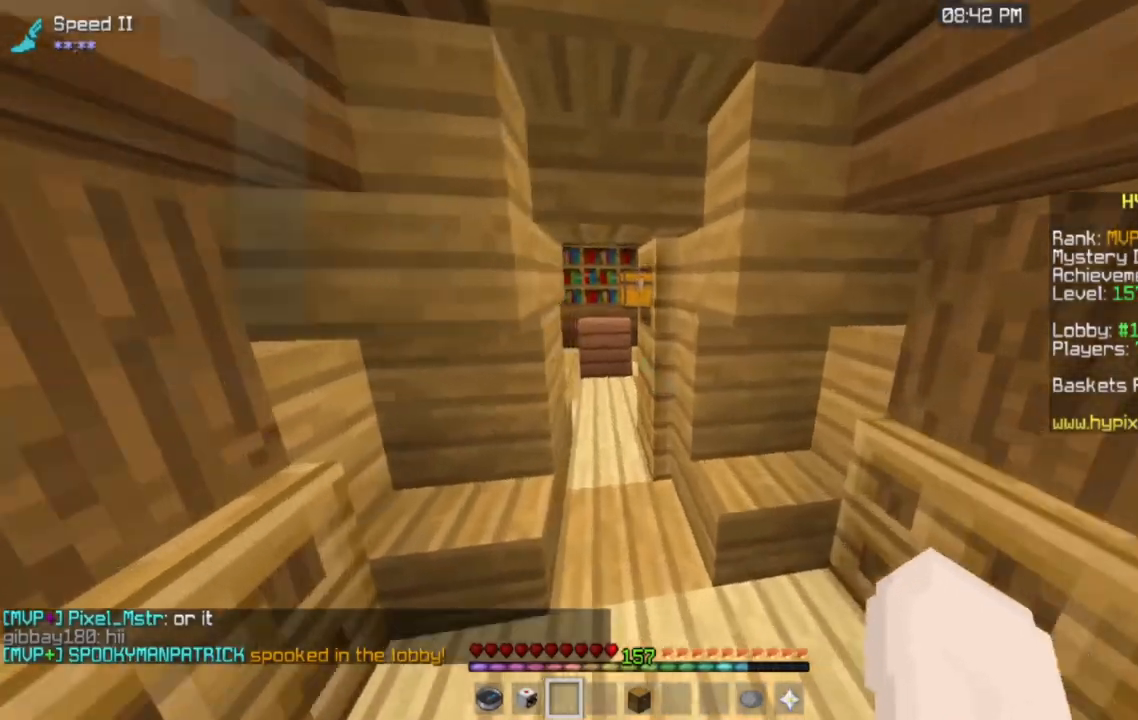
{"keys": ["w"], "mouse": [], "events": [[84, "a", "down"], [234, "a", "up"]]}
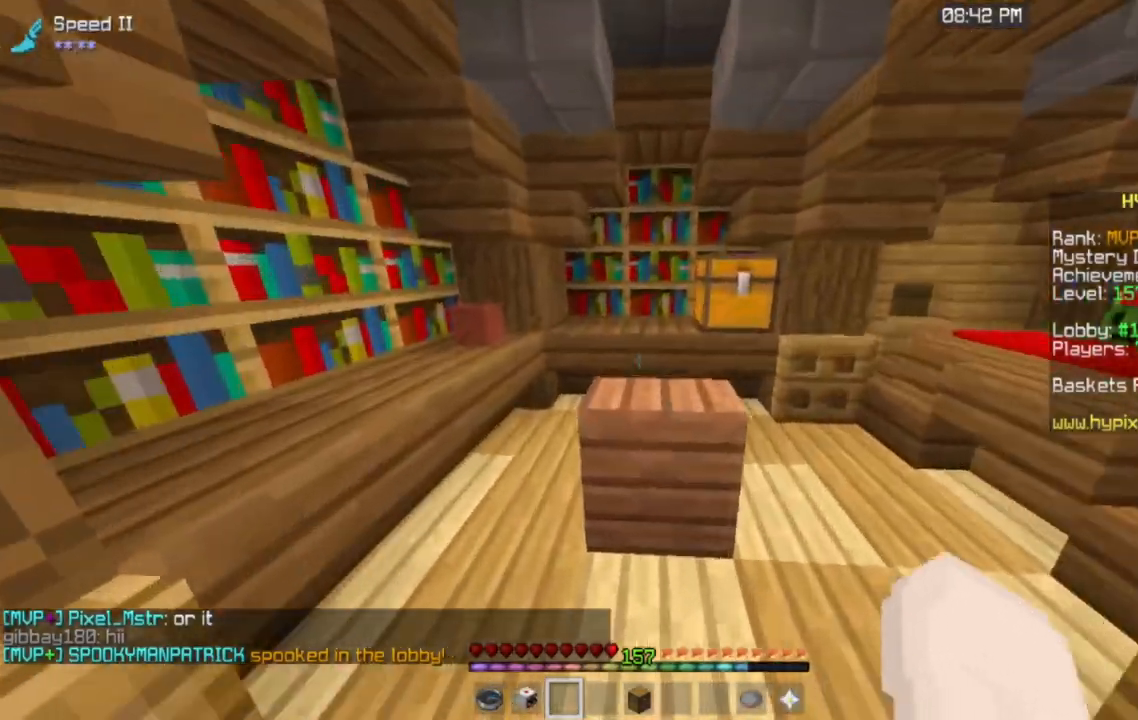
{"keys": [], "mouse": [], "events": [[150, "w", "up"]]}
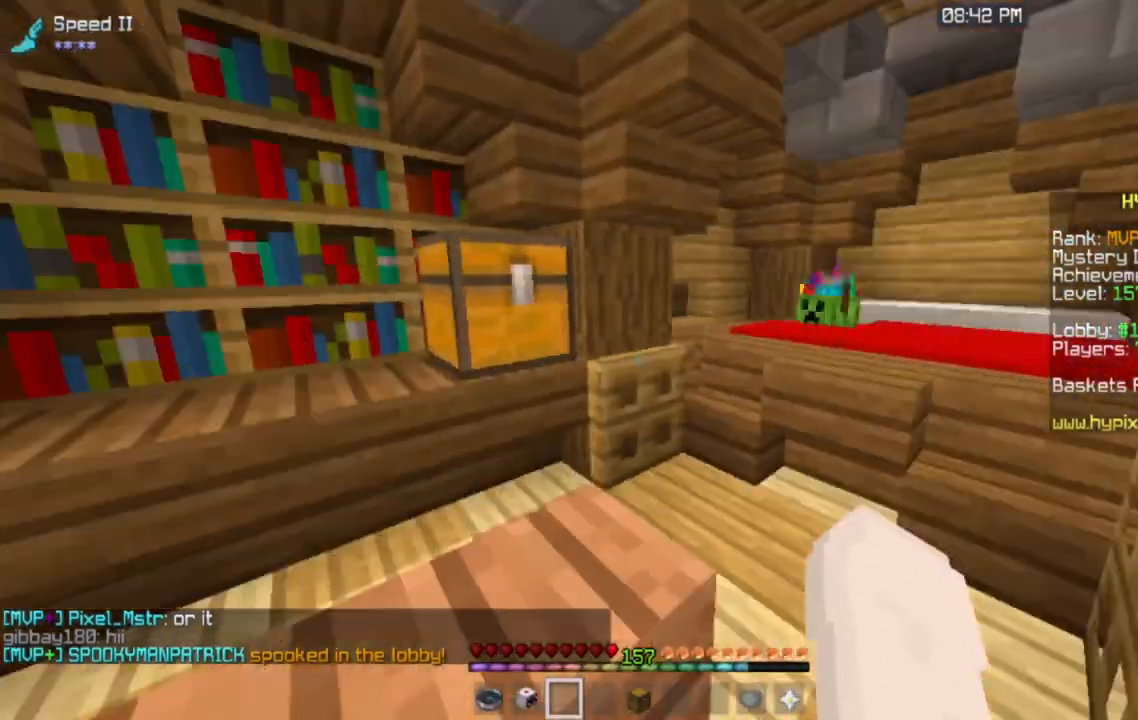
{"keys": ["a", "w"], "mouse": [], "events": [[84, "d", "down"], [84, "w", "down"], [301, "d", "up"], [367, "a", "down"]]}
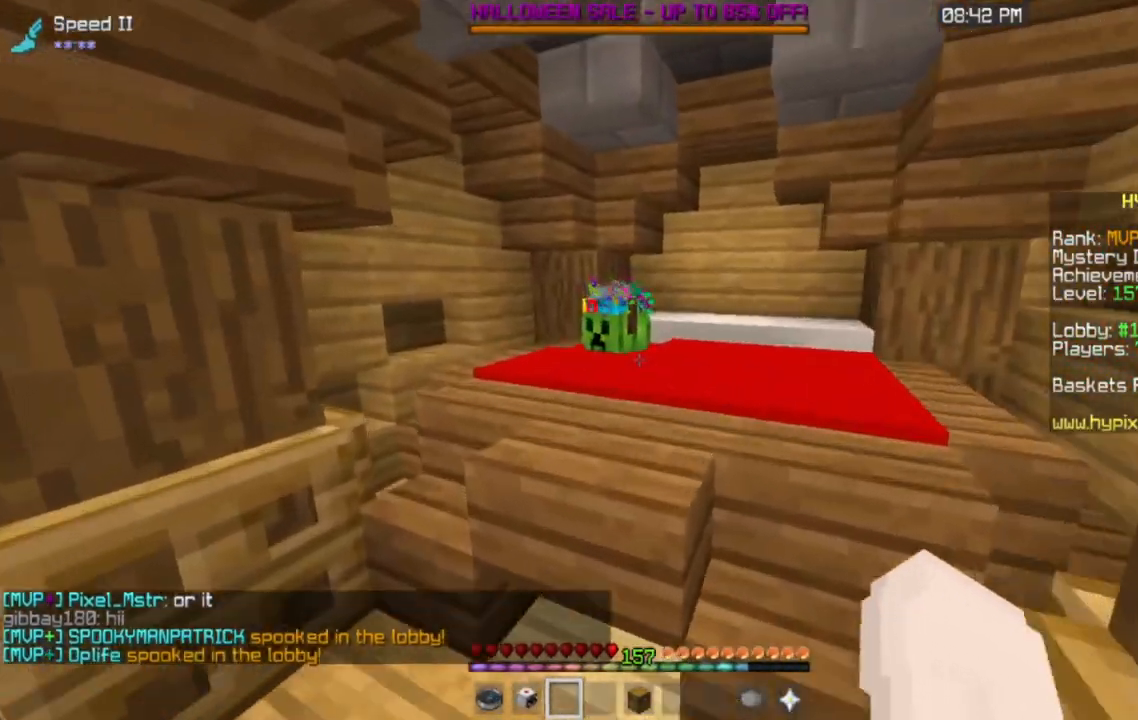
{"keys": ["d", "w"], "mouse": ["right"], "events": [[150, "a", "up"], [184, "space", "down"], [317, "d", "down"], [400, "space", "up"], [434, "mouse_right", "down"]]}
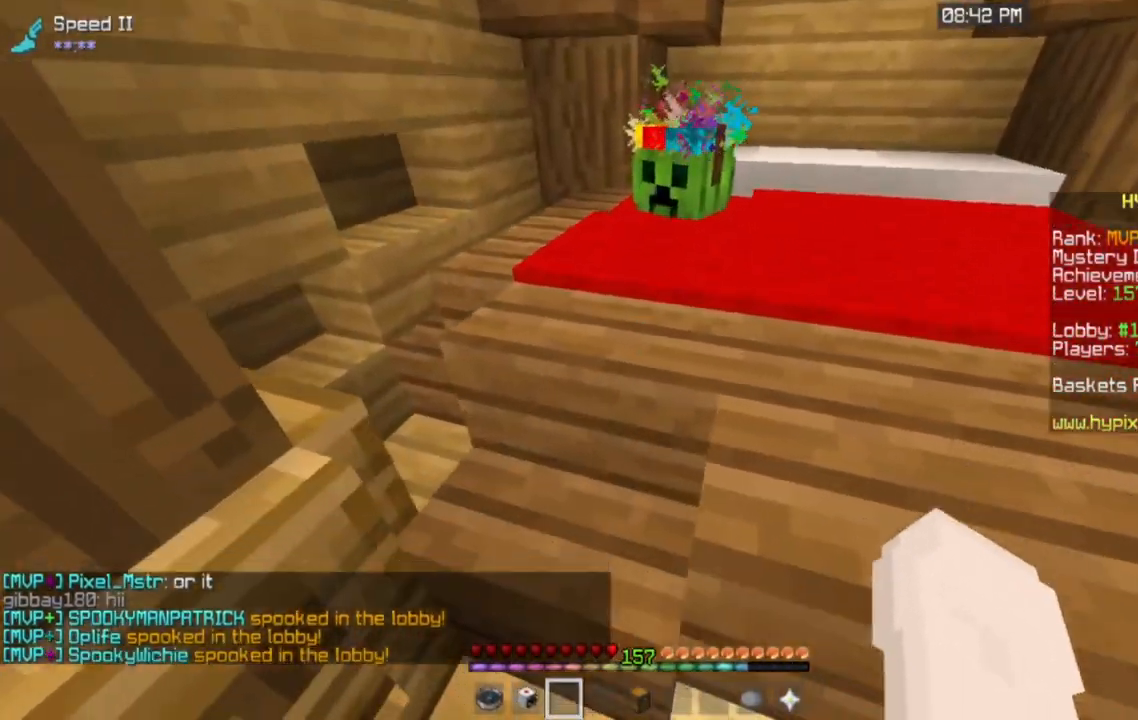
{"keys": ["d", "w"], "mouse": ["right"], "events": [[66, "d", "up"], [116, "w", "up"], [183, "mouse_right", "up"], [266, "w", "down"], [317, "d", "down"], [433, "mouse_right", "down"]]}
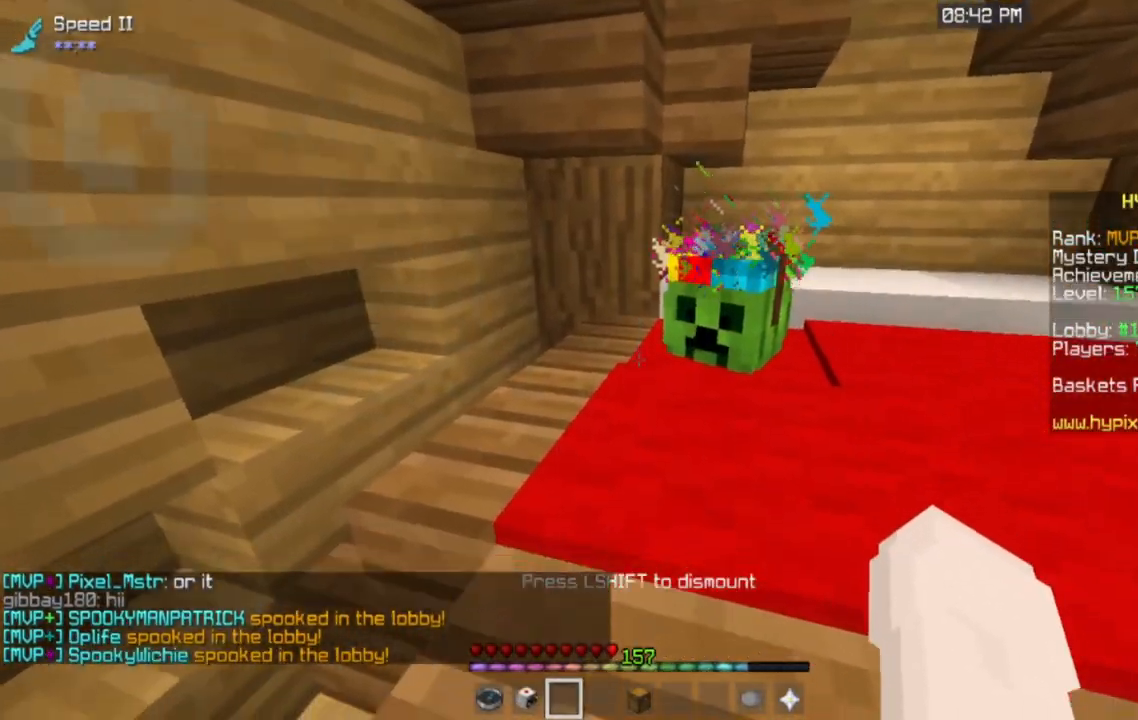
{"keys": [], "mouse": [], "events": [[33, "d", "up"], [67, "w", "up"], [150, "mouse_right", "up"]]}
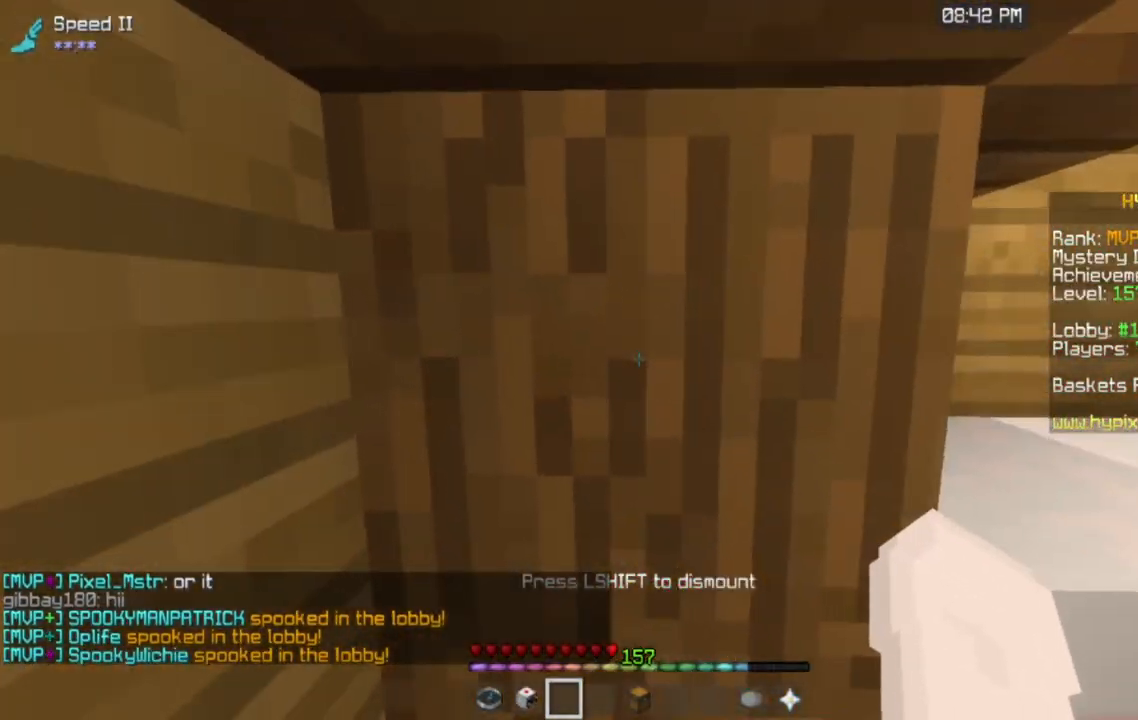
{"keys": [], "mouse": [], "events": []}
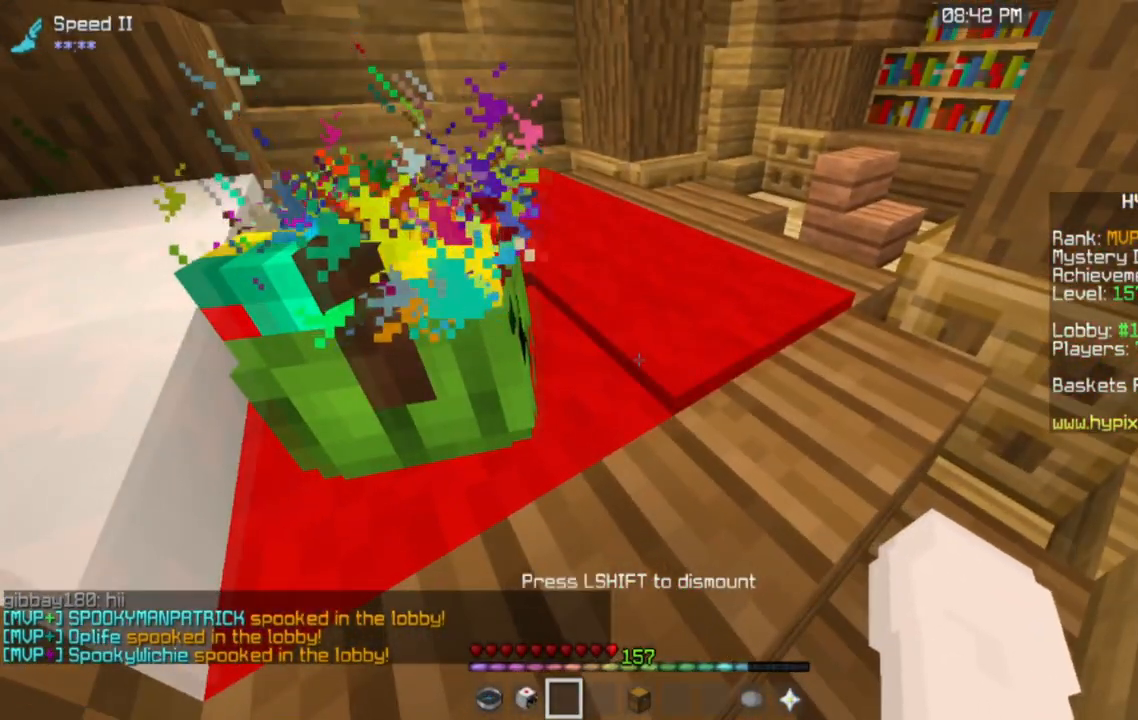
{"keys": [], "mouse": ["right"], "events": [[367, "mouse_right", "down"]]}
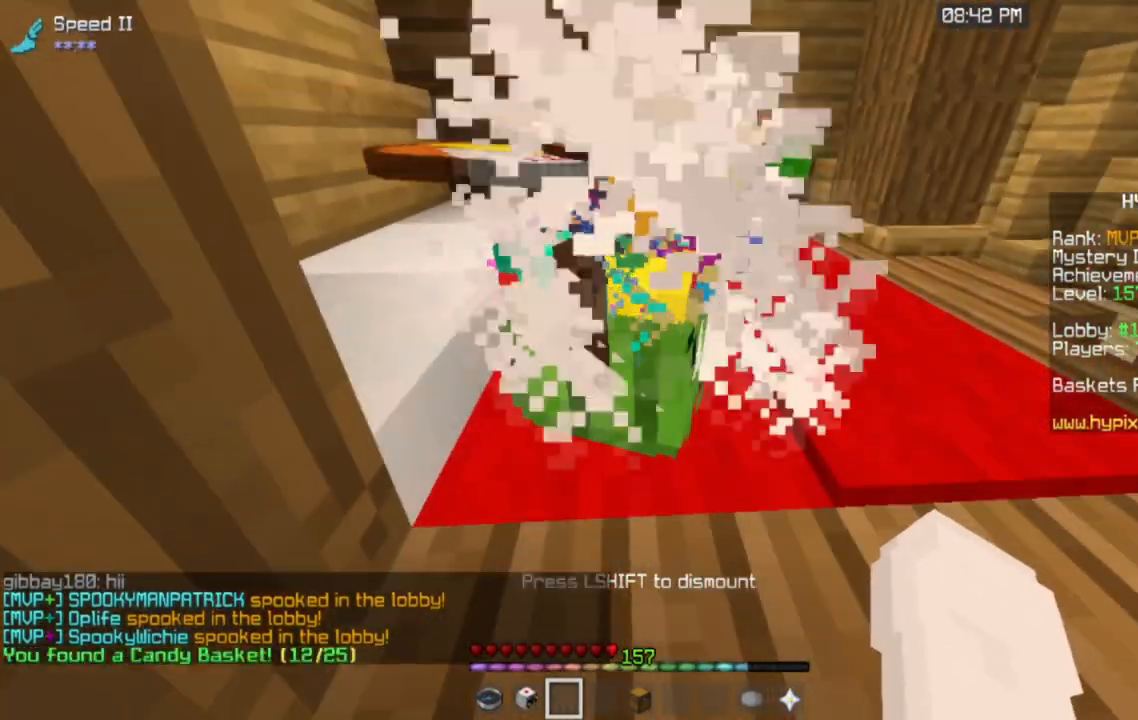
{"keys": [], "mouse": [], "events": [[100, "mouse_right", "up"]]}
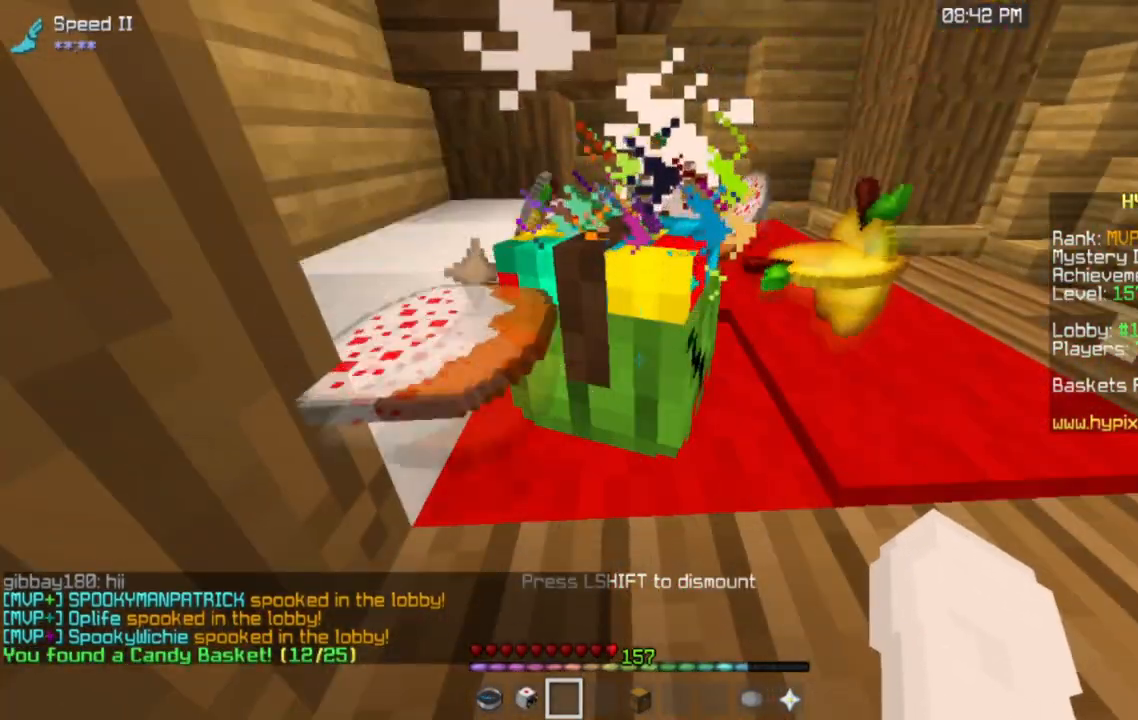
{"keys": [], "mouse": [], "events": [[83, "d", "down"], [167, "w", "down"], [250, "d", "up"], [250, "w", "up"]]}
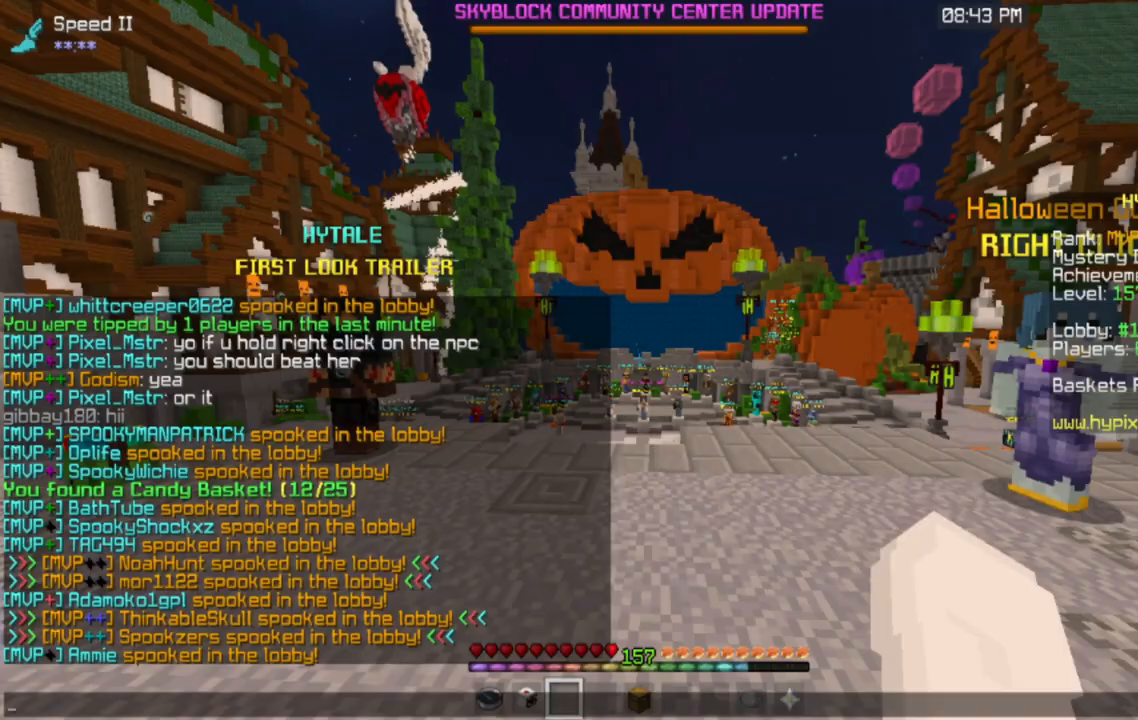
{"keys": [], "mouse": [], "events": []}
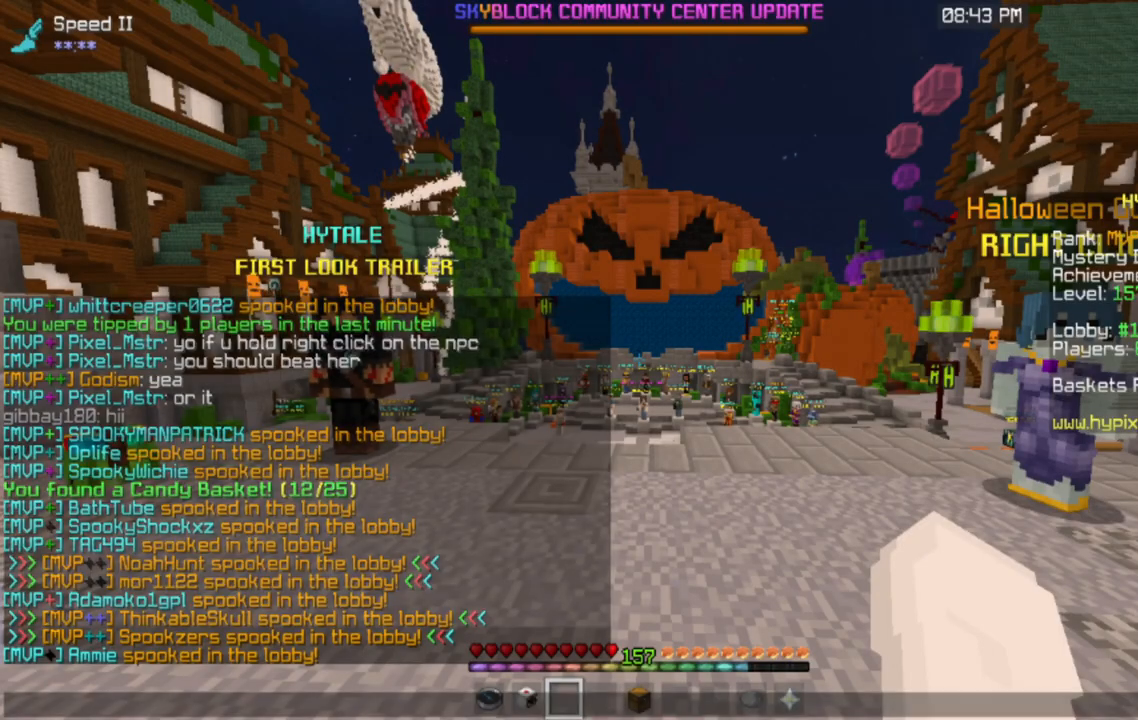
{"keys": ["w"], "mouse": [], "events": [[450, "w", "down"]]}
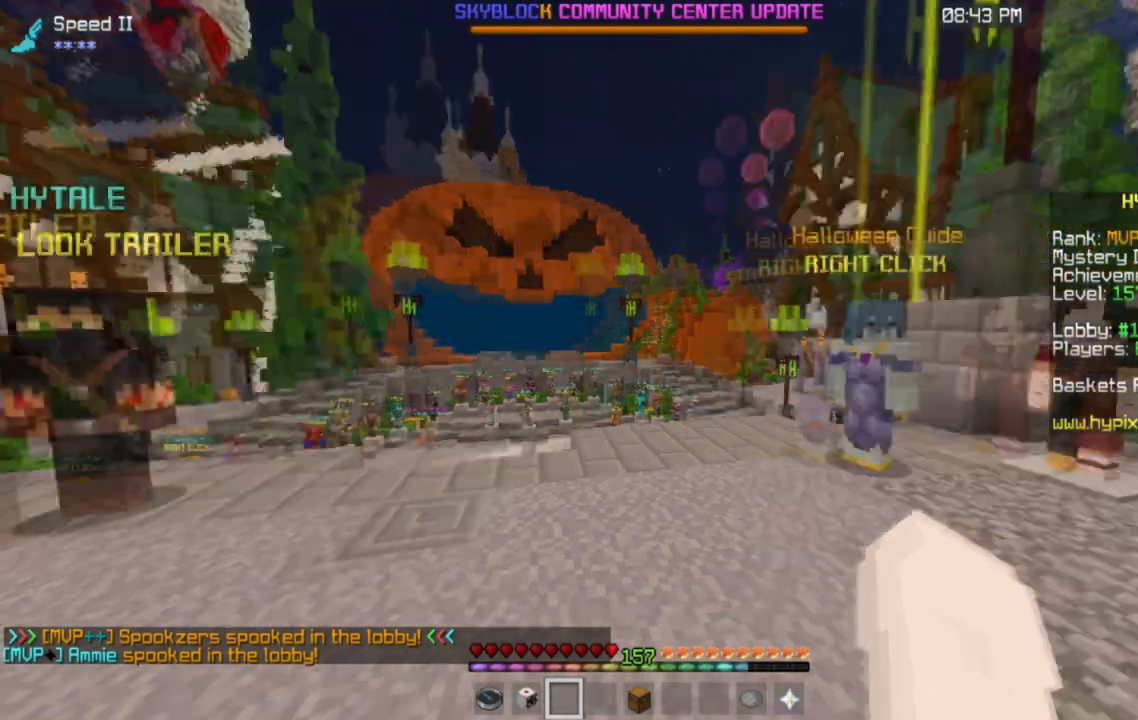
{"keys": ["space", "w"], "mouse": [], "events": [[216, "space", "down"], [367, "space", "up"], [433, "space", "down"]]}
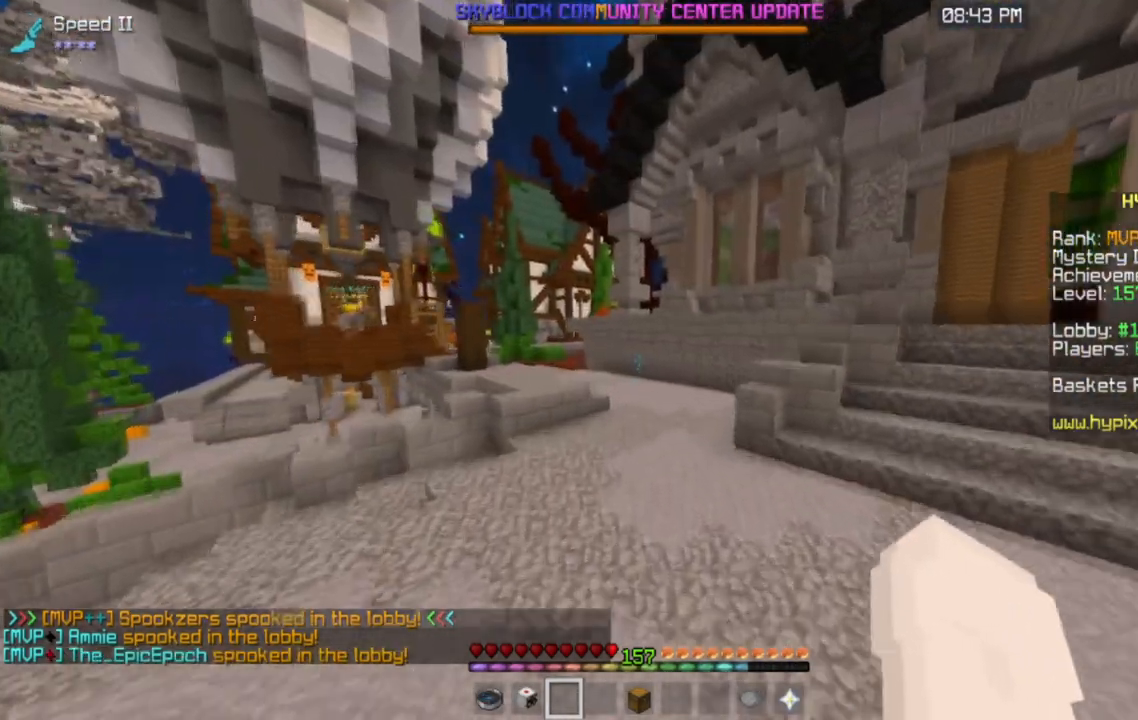
{"keys": ["a", "space", "w"], "mouse": [], "events": [[150, "space", "up"], [300, "a", "down"], [384, "space", "down"]]}
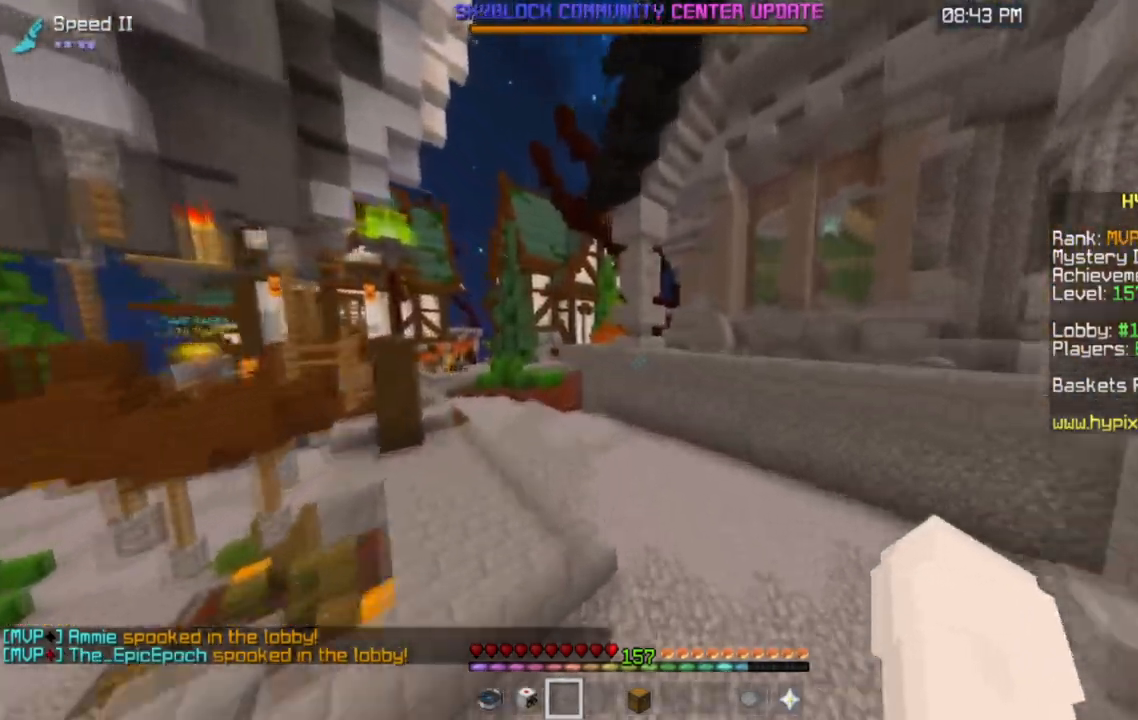
{"keys": ["w"], "mouse": [], "events": [[166, "a", "up"], [266, "space", "up"]]}
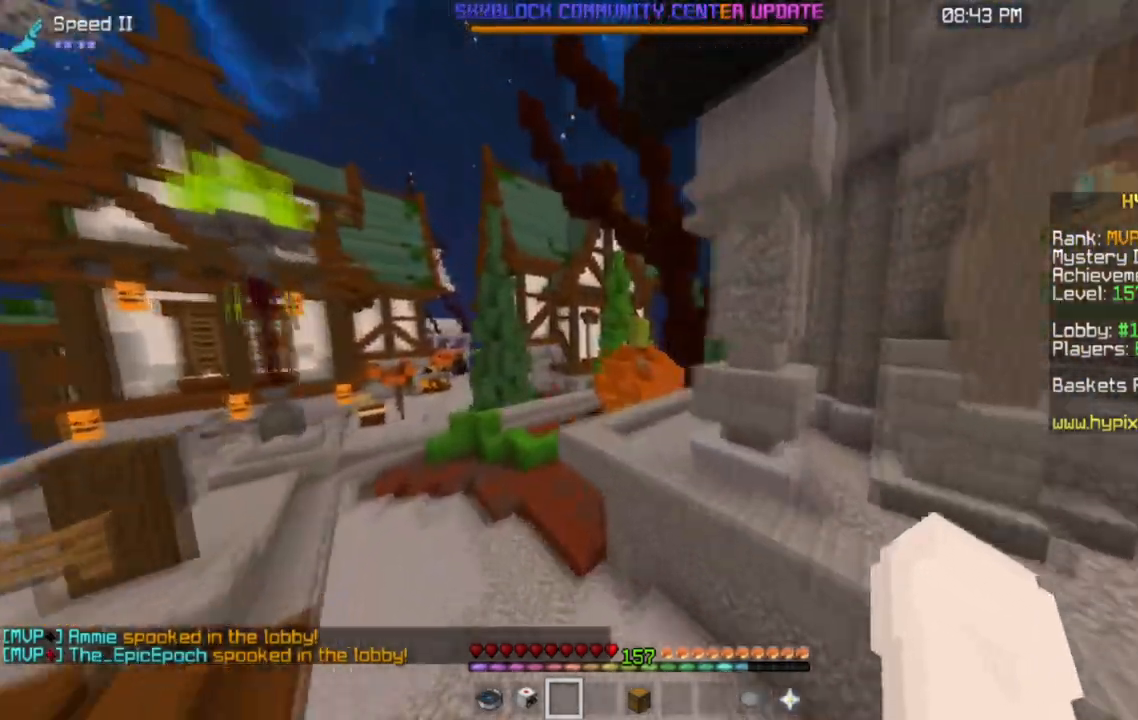
{"keys": ["w"], "mouse": [], "events": [[50, "space", "down"], [334, "space", "up"]]}
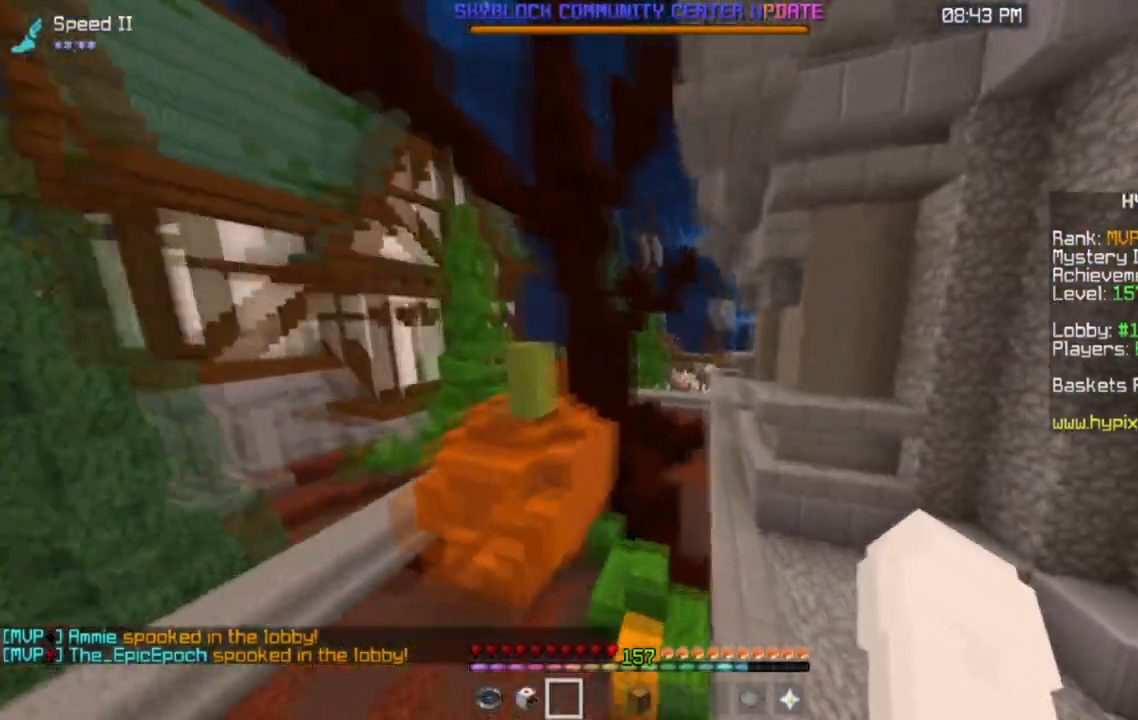
{"keys": ["d", "w"], "mouse": [], "events": [[100, "d", "down"]]}
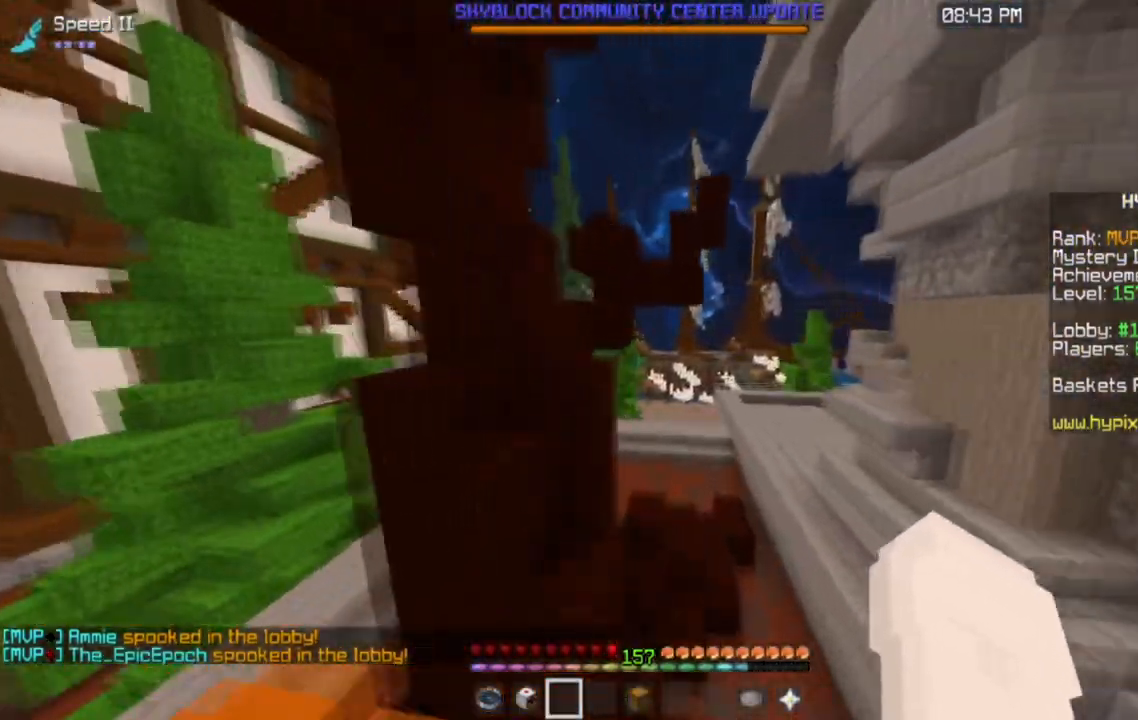
{"keys": ["d", "w"], "mouse": [], "events": [[250, "d", "up"], [501, "d", "down"]]}
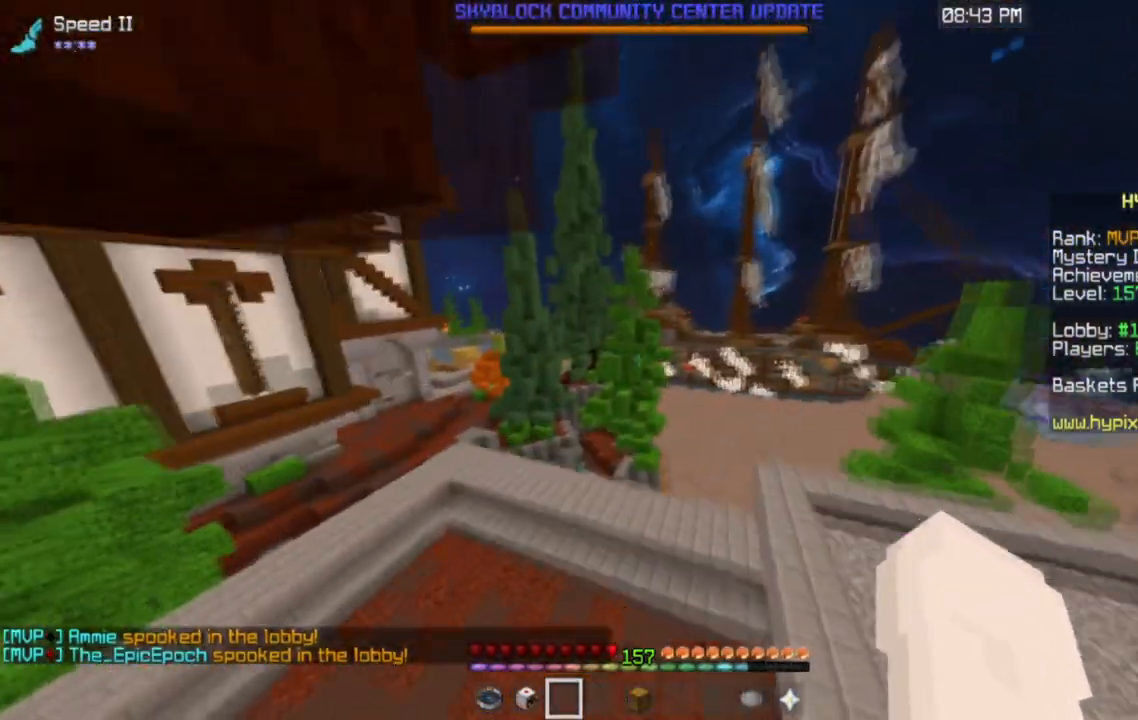
{"keys": ["d", "w"], "mouse": [], "events": []}
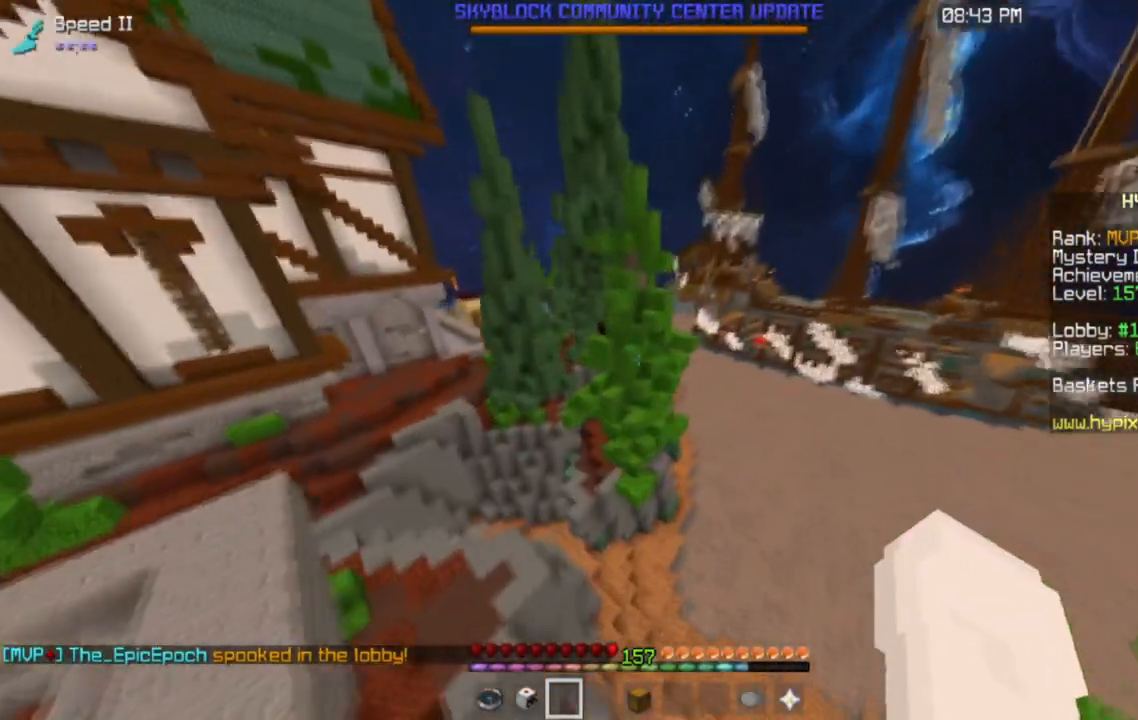
{"keys": ["d"], "mouse": [], "events": [[484, "w", "up"]]}
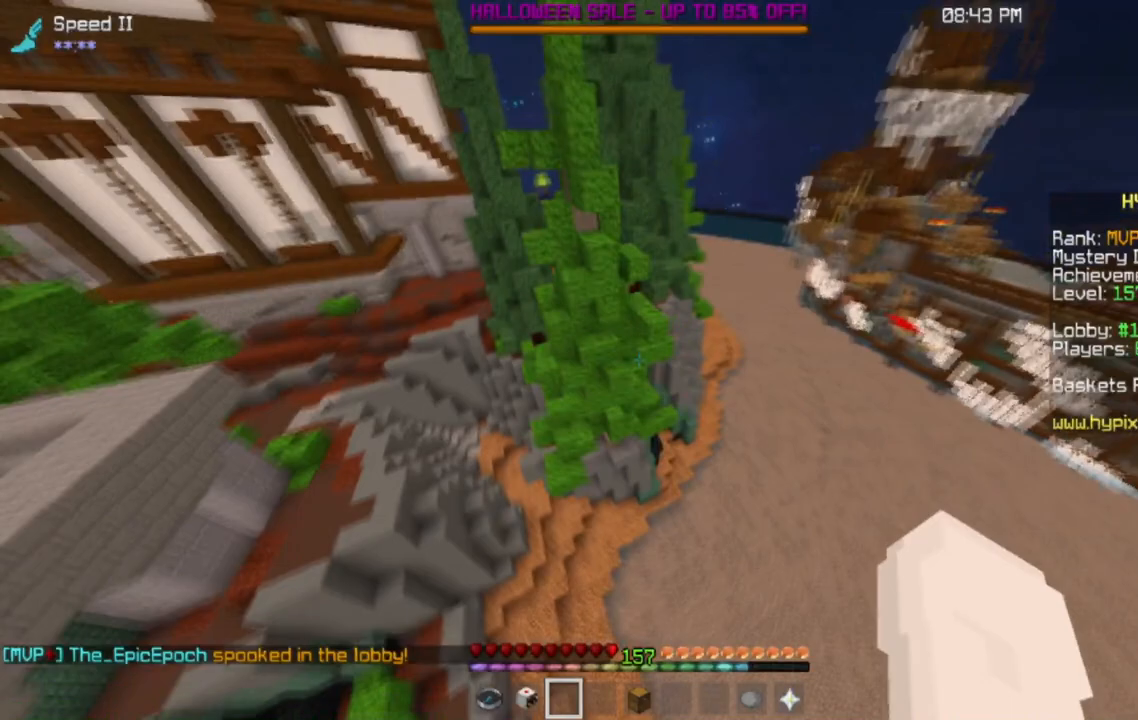
{"keys": ["d"], "mouse": [], "events": []}
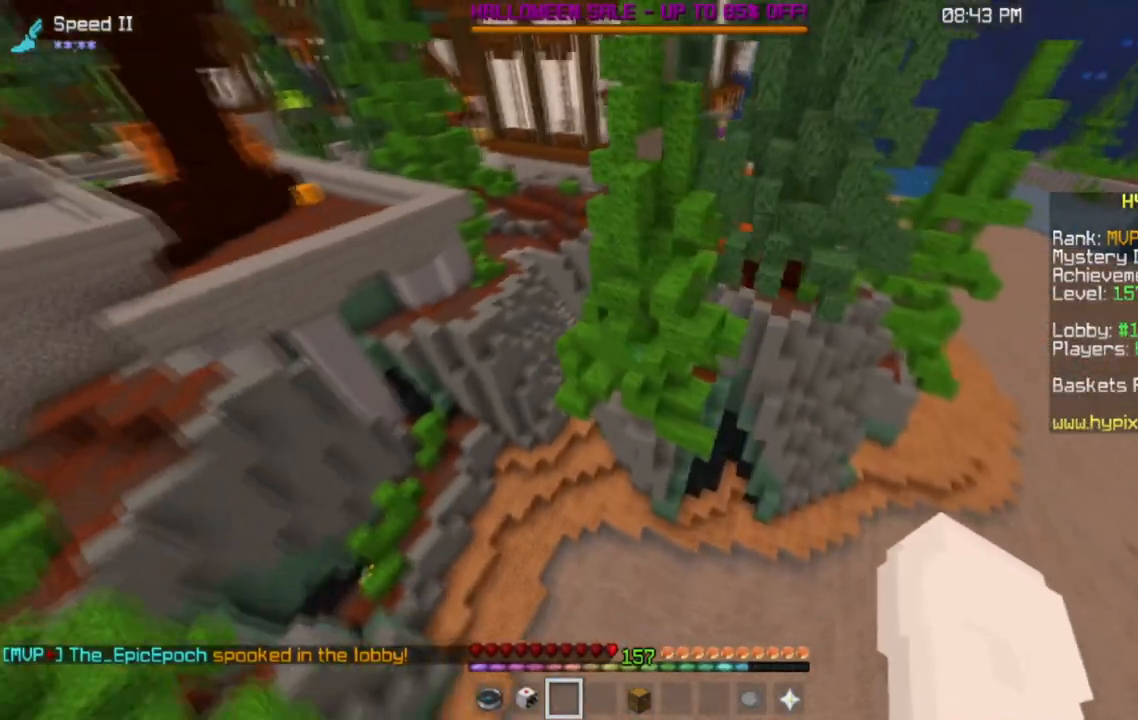
{"keys": ["d"], "mouse": [], "events": []}
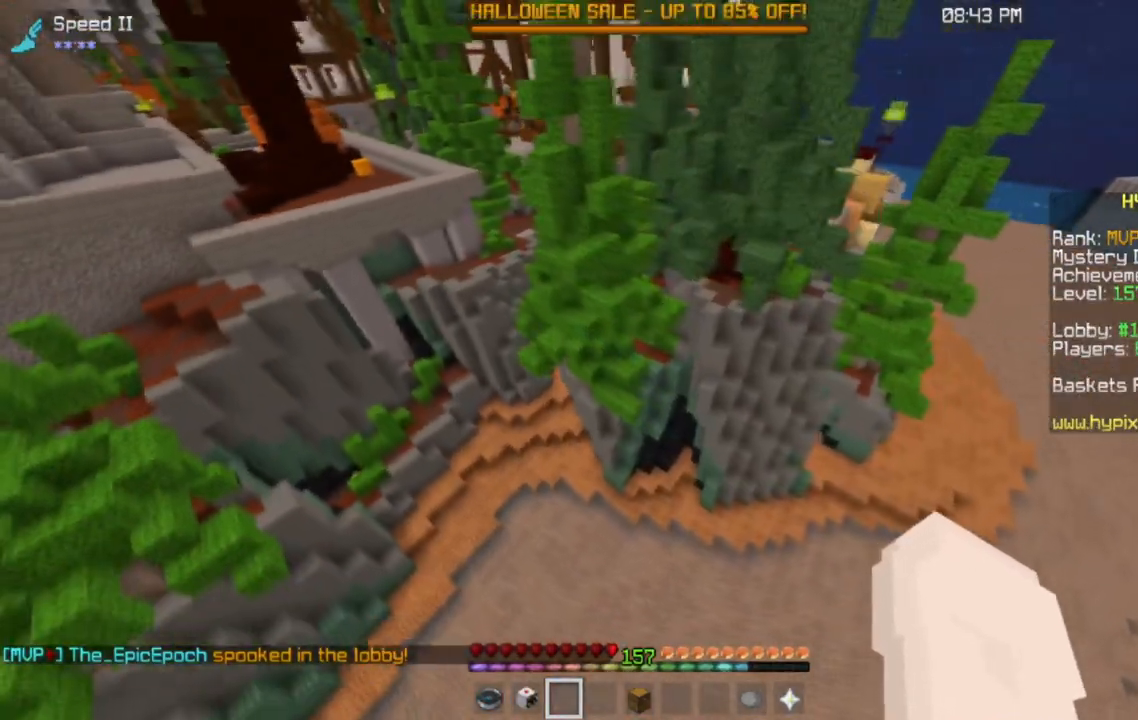
{"keys": ["a", "d", "w"], "mouse": [], "events": [[400, "w", "down"], [417, "a", "down"]]}